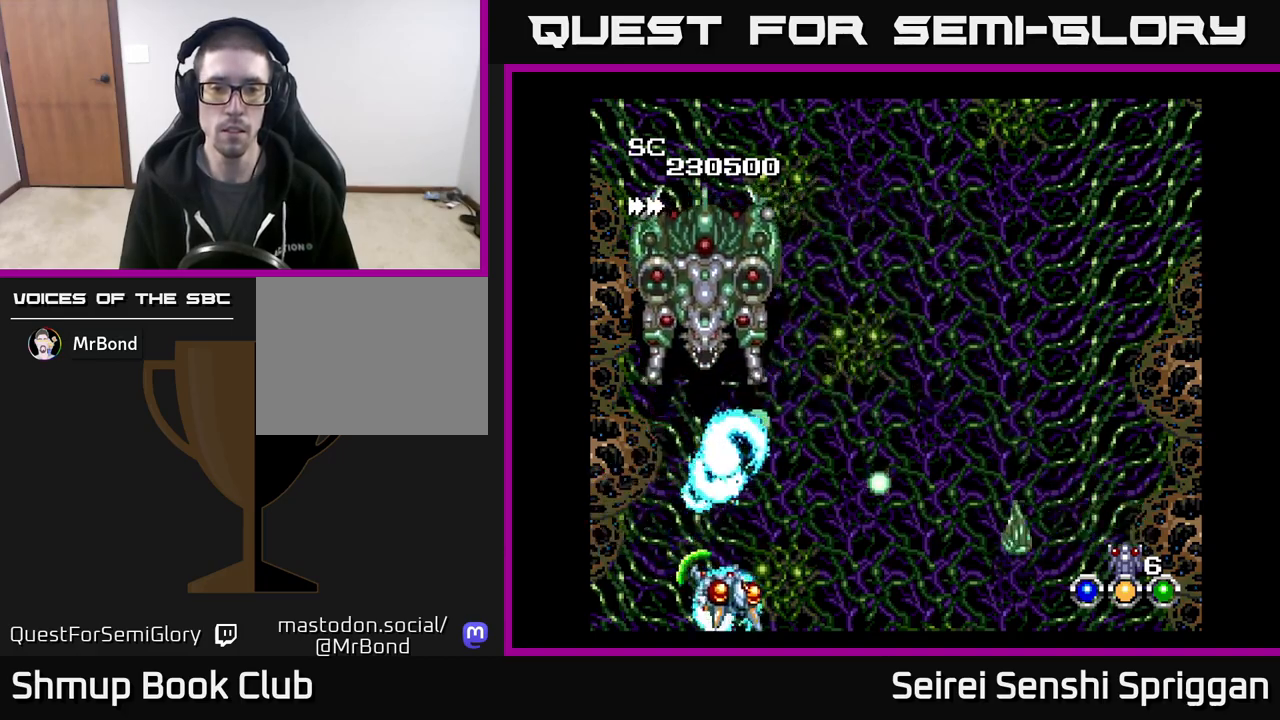
Gameplay with a controller (Xbox layout); each line is a JSON object with the inputs held at the frame after it. "events" lists button and stick changes between this image and that frame as [ms after this image, input, new state], when the widget could be followed in between. Not read: left_stick right_stick.
{"buttons": ["X", "DPAD_UP", "DPAD_RIGHT"], "events": [[50, "DPAD_DOWN", "up"], [167, "DPAD_RIGHT", "up"], [167, "DPAD_UP", "down"], [317, "DPAD_RIGHT", "down"], [350, "DPAD_RIGHT", "up"], [450, "DPAD_RIGHT", "down"]]}
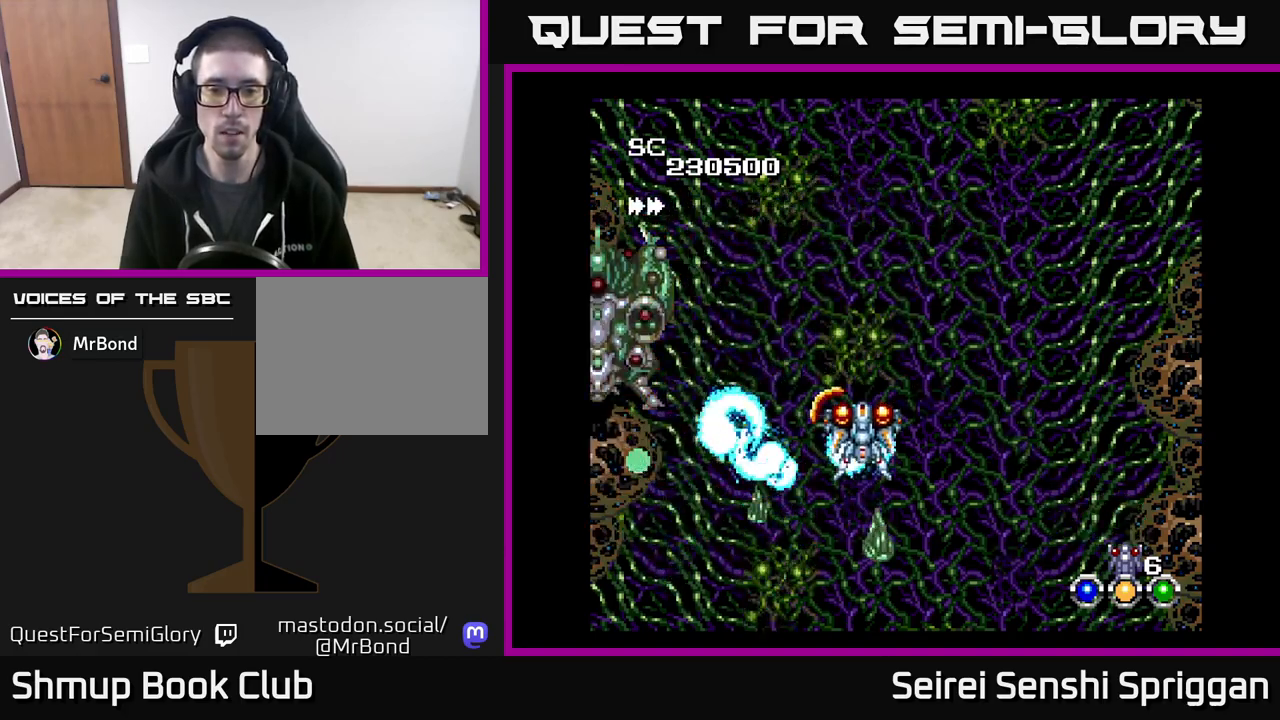
{"buttons": ["X"], "events": [[117, "DPAD_RIGHT", "up"], [150, "DPAD_RIGHT", "down"], [267, "DPAD_UP", "up"], [467, "DPAD_RIGHT", "up"]]}
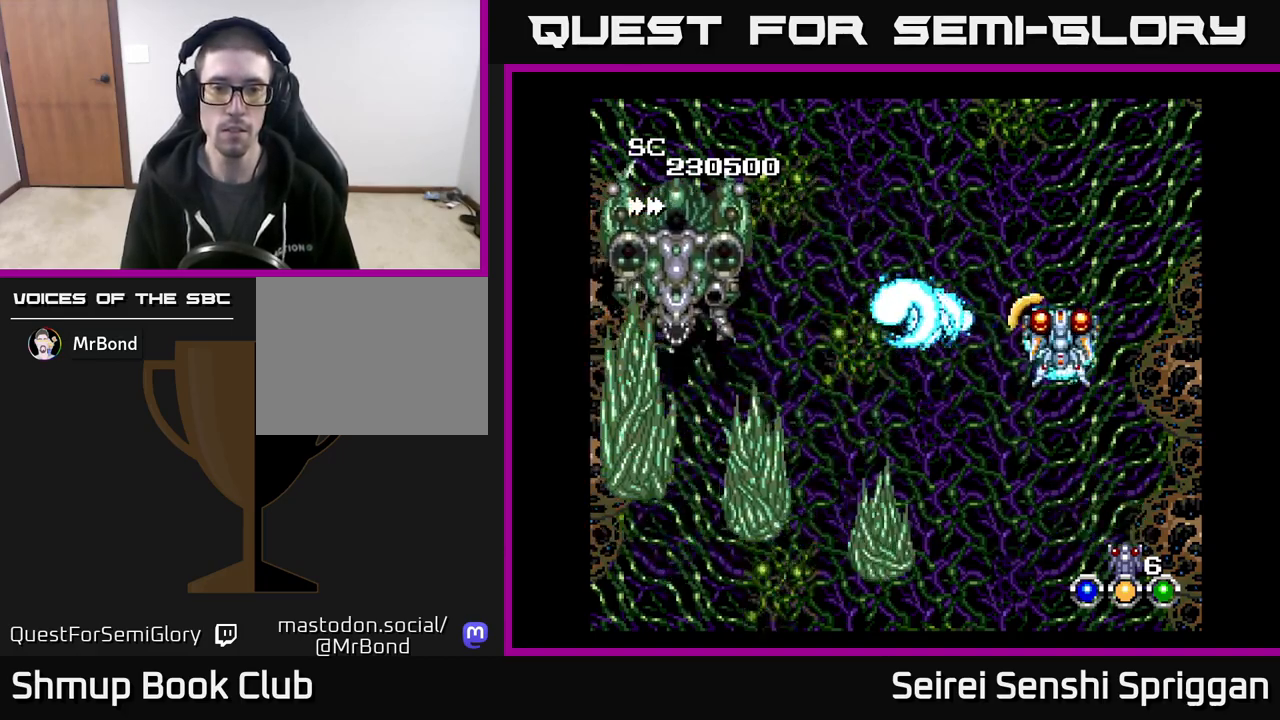
{"buttons": ["X", "DPAD_DOWN"], "events": [[200, "DPAD_RIGHT", "down"], [467, "DPAD_DOWN", "down"], [467, "DPAD_RIGHT", "up"]]}
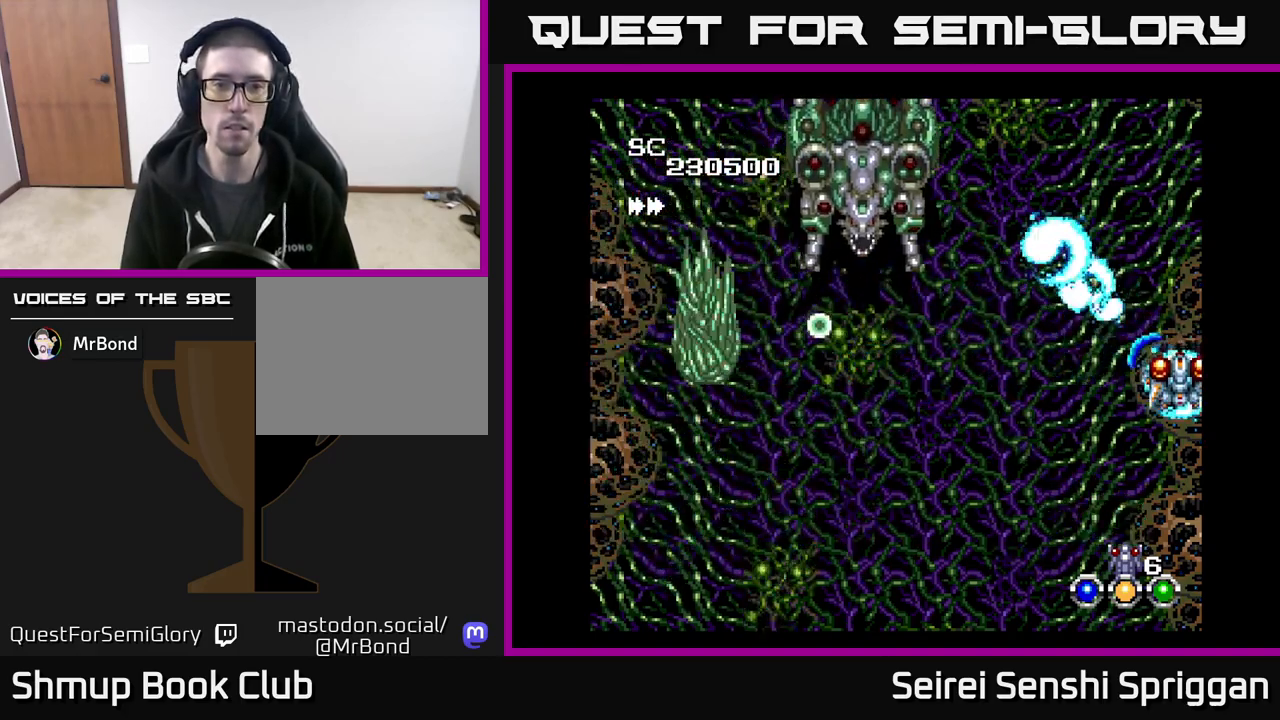
{"buttons": ["X", "DPAD_DOWN"], "events": [[217, "DPAD_RIGHT", "down"], [250, "DPAD_DOWN", "up"], [350, "DPAD_RIGHT", "up"], [483, "DPAD_DOWN", "down"]]}
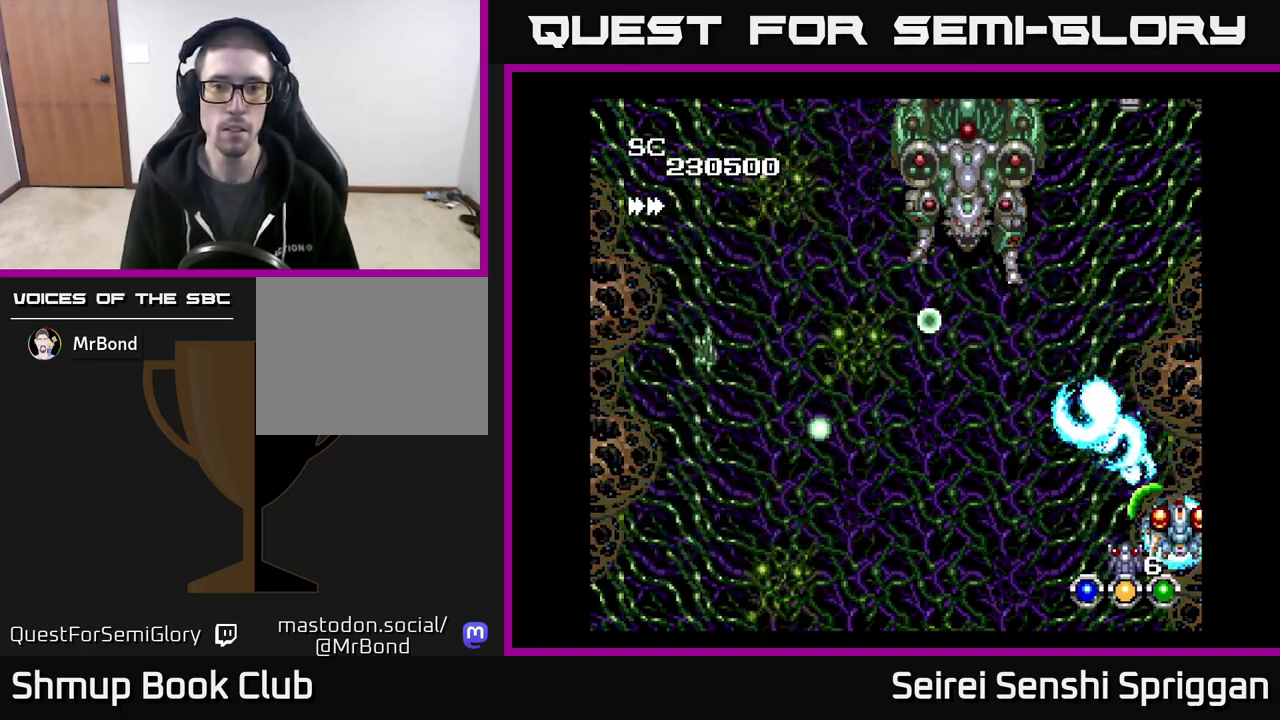
{"buttons": ["X"], "events": [[217, "DPAD_DOWN", "up"]]}
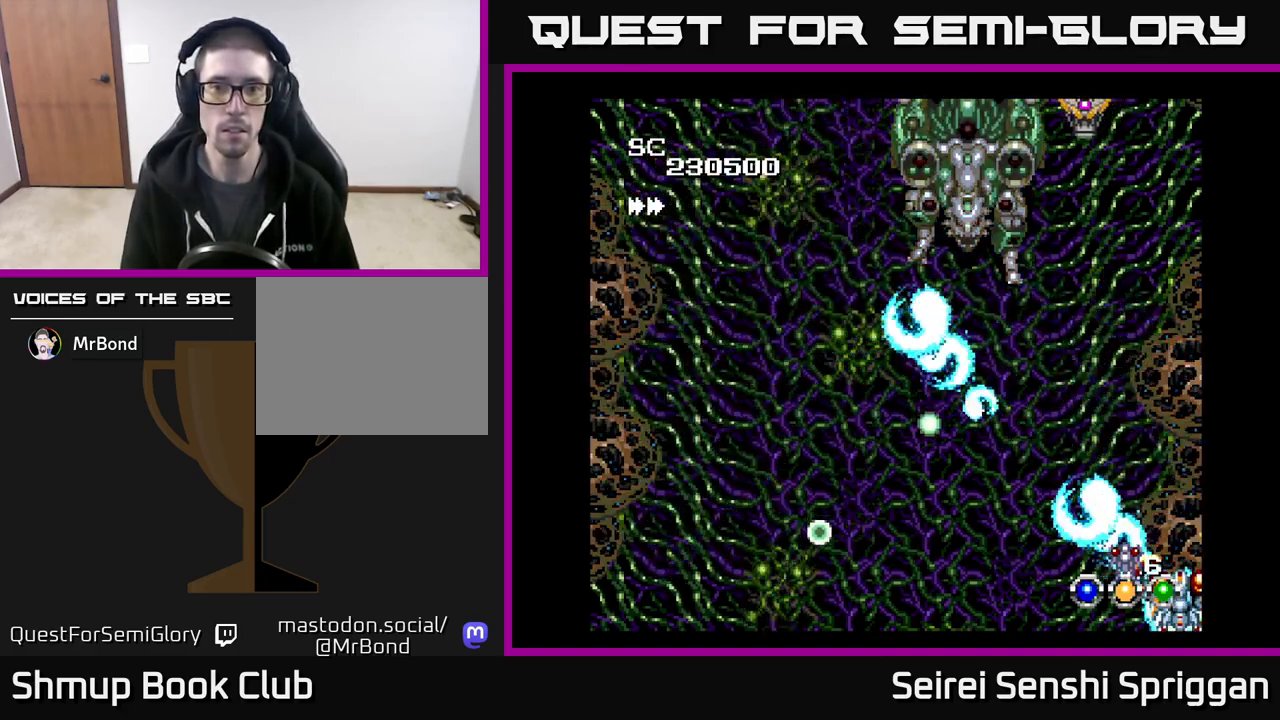
{"buttons": ["X", "DPAD_UP", "DPAD_LEFT"], "events": [[417, "DPAD_LEFT", "down"], [467, "DPAD_UP", "down"]]}
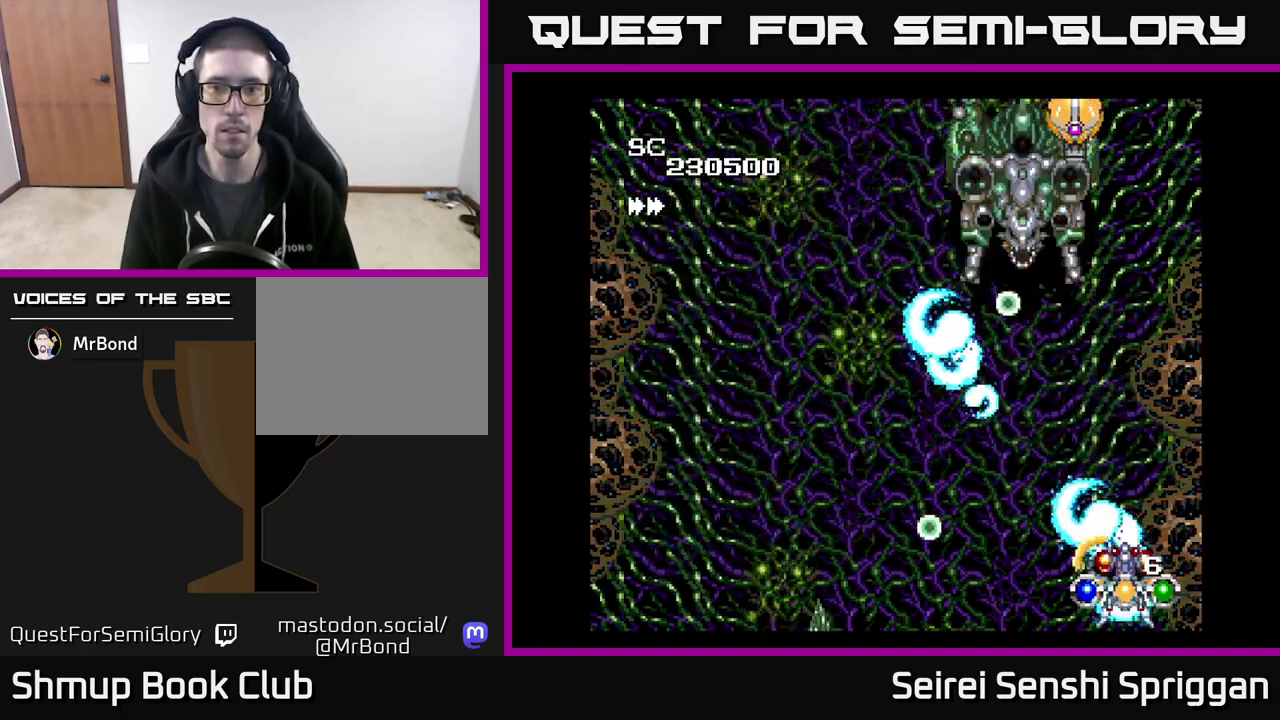
{"buttons": ["X", "DPAD_LEFT"], "events": [[150, "DPAD_LEFT", "up"], [183, "A", "down"], [183, "DPAD_UP", "up"], [217, "DPAD_RIGHT", "down"], [233, "DPAD_DOWN", "down"], [317, "A", "up"], [417, "DPAD_DOWN", "up"], [417, "DPAD_RIGHT", "up"], [450, "DPAD_LEFT", "down"]]}
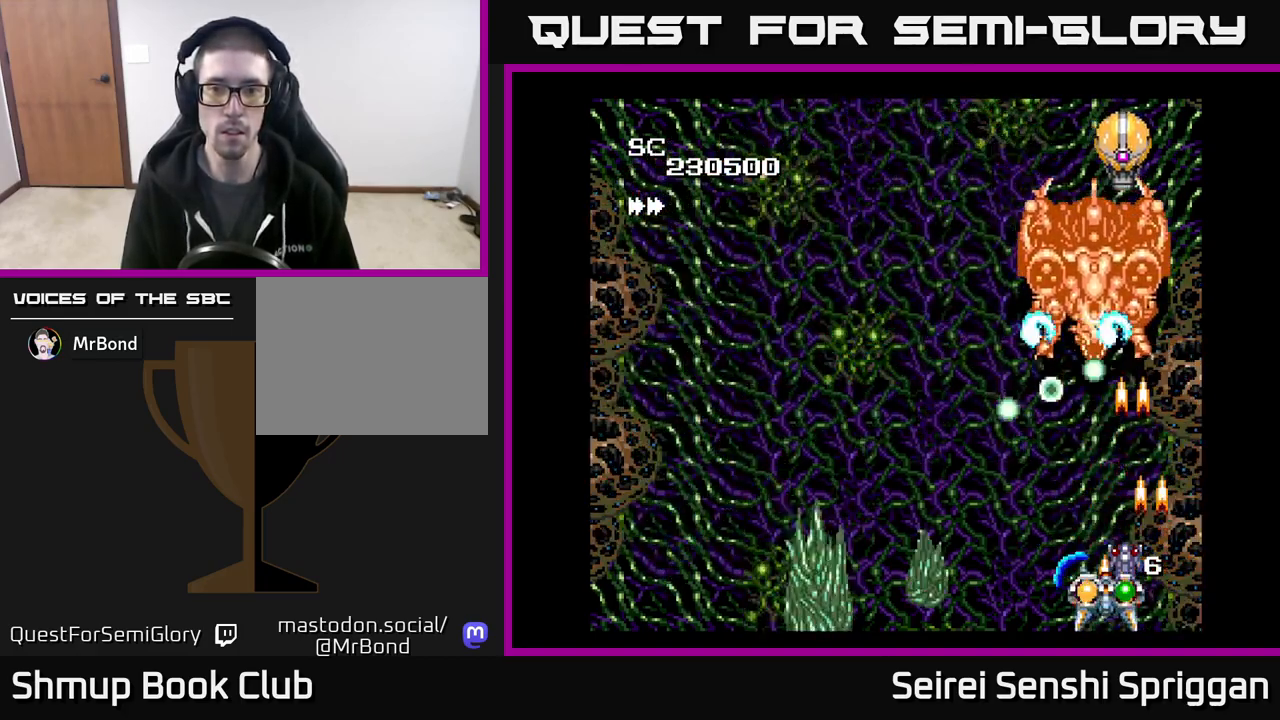
{"buttons": ["X"], "events": [[83, "DPAD_LEFT", "up"], [117, "DPAD_DOWN", "down"], [150, "DPAD_DOWN", "up"]]}
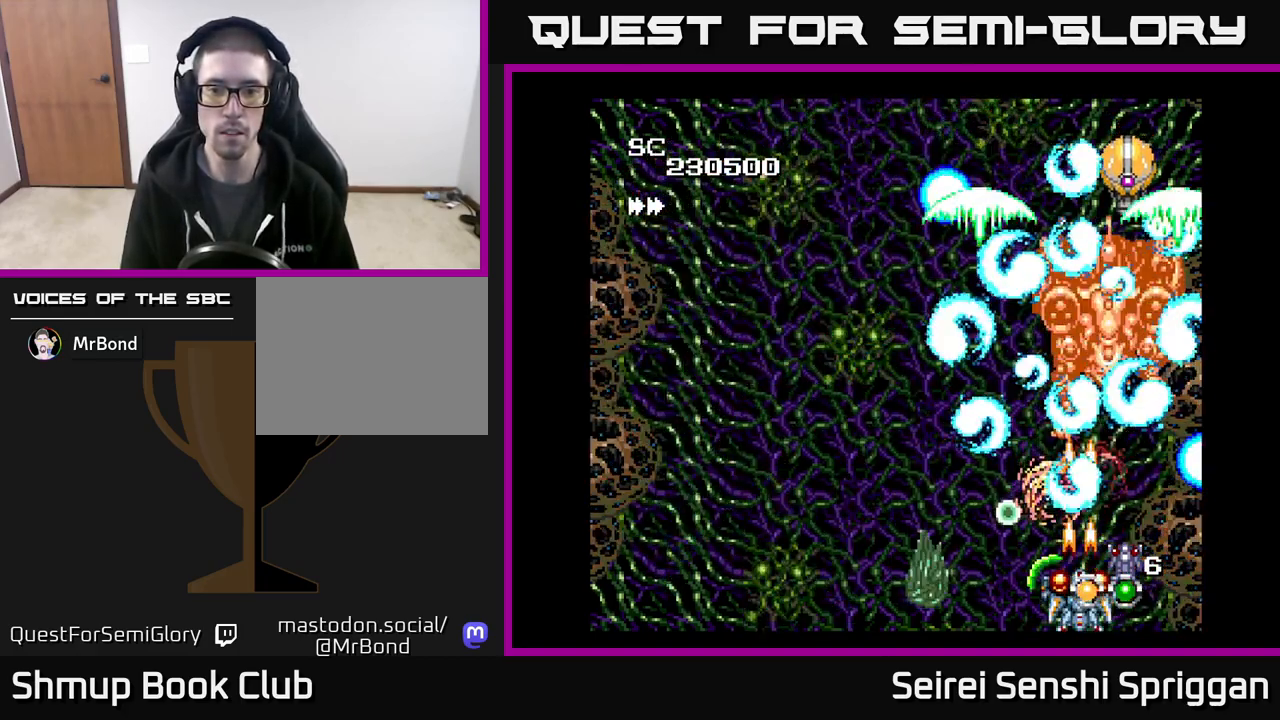
{"buttons": ["X", "DPAD_UP"], "events": [[50, "DPAD_LEFT", "down"], [383, "DPAD_UP", "down"], [417, "DPAD_LEFT", "up"]]}
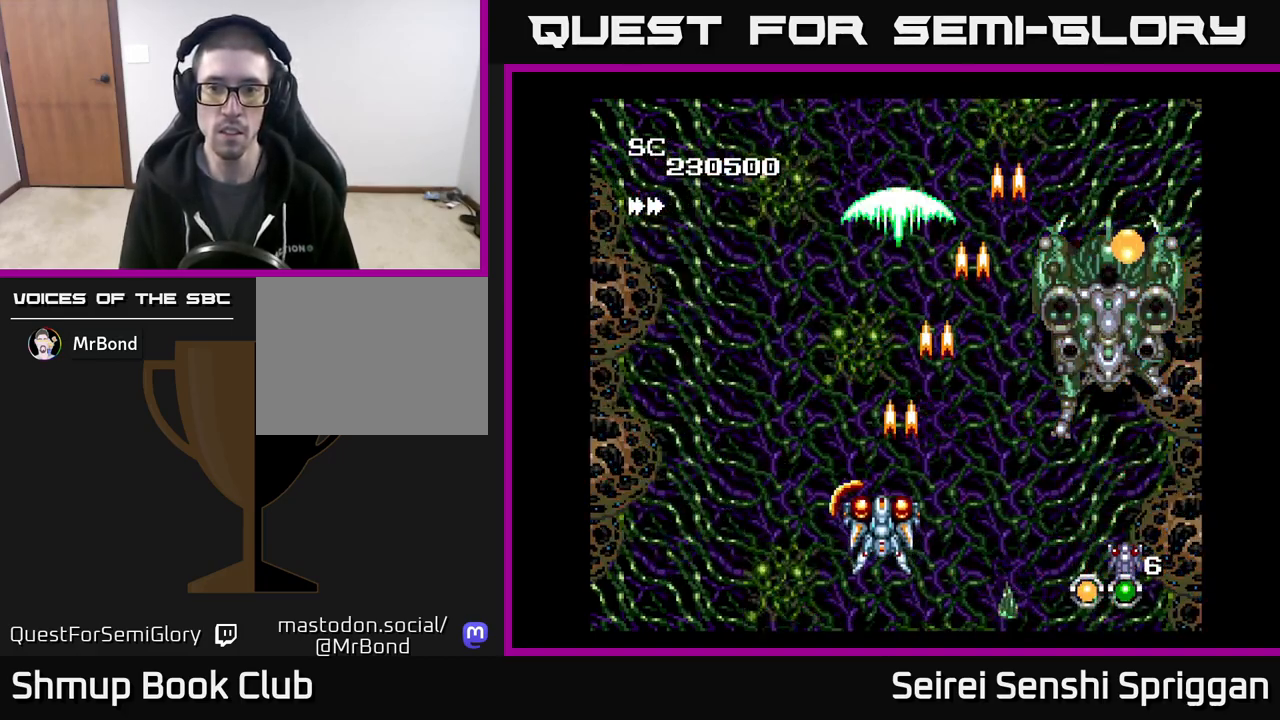
{"buttons": ["X", "DPAD_DOWN", "DPAD_RIGHT"], "events": [[133, "DPAD_RIGHT", "down"], [267, "DPAD_UP", "up"], [300, "DPAD_DOWN", "down"]]}
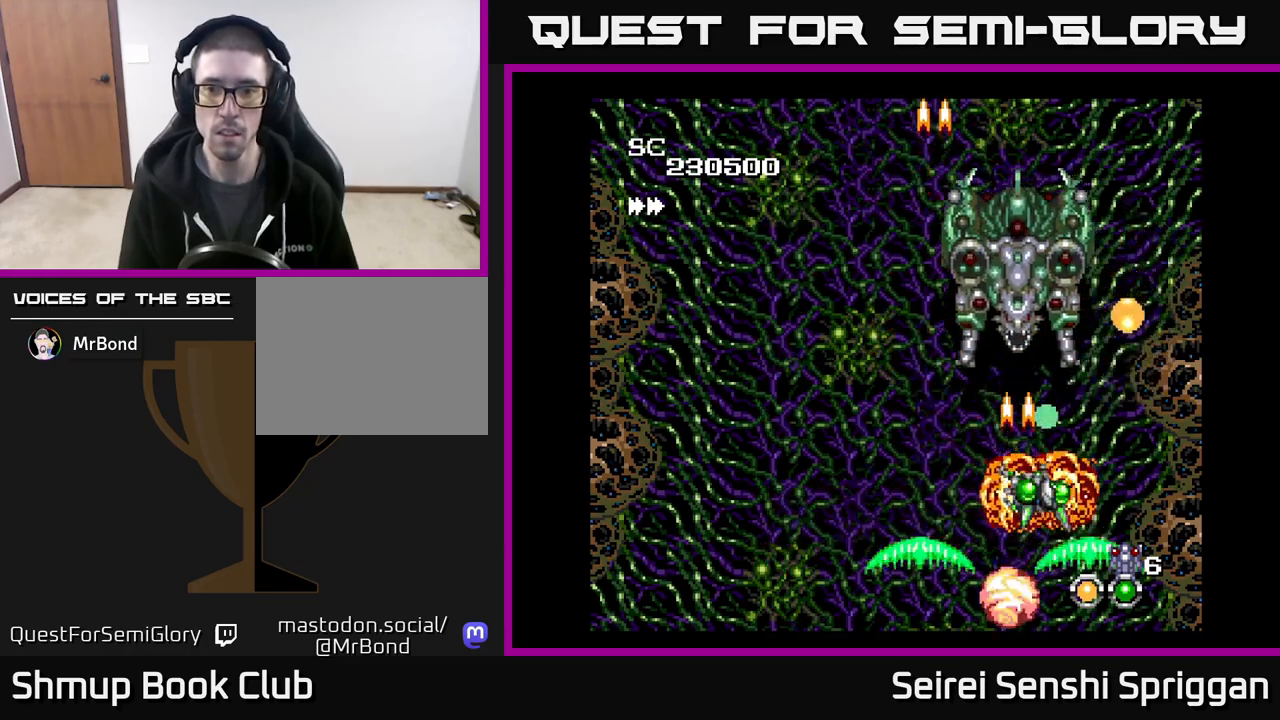
{"buttons": ["X"], "events": [[50, "DPAD_DOWN", "up"], [183, "DPAD_UP", "down"], [250, "DPAD_RIGHT", "up"], [500, "DPAD_UP", "up"]]}
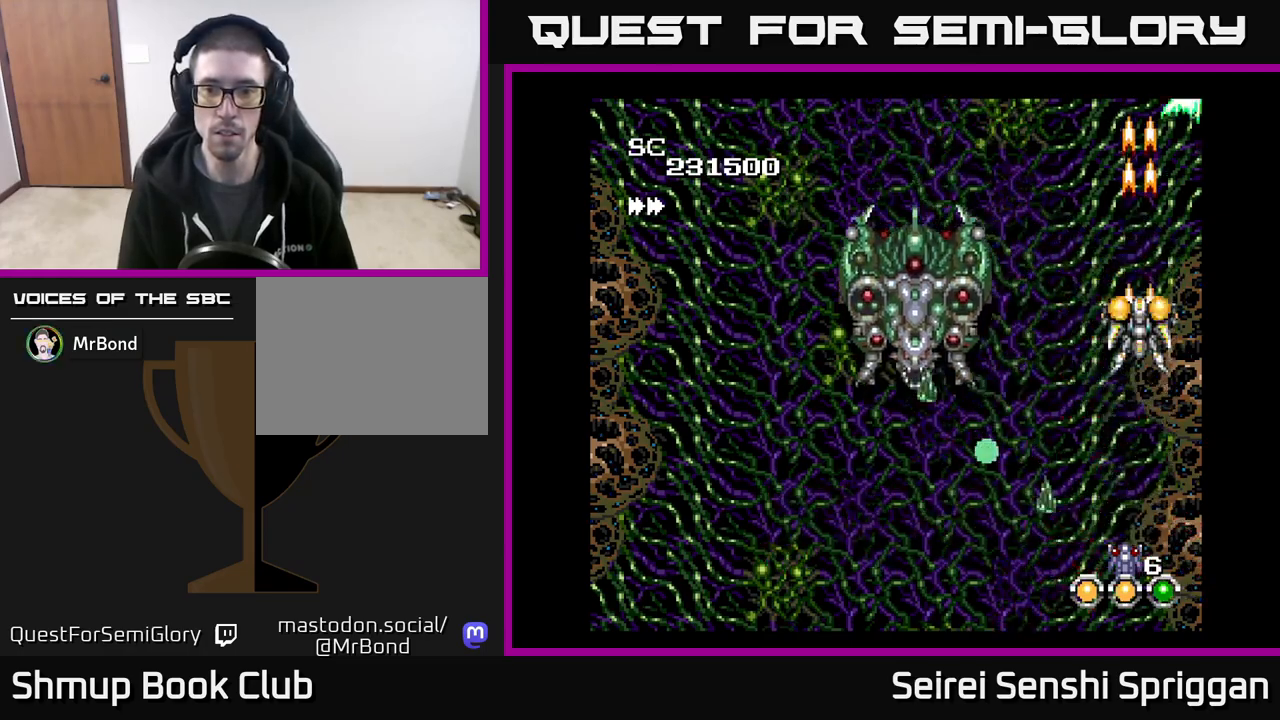
{"buttons": ["X"], "events": [[83, "DPAD_DOWN", "down"], [233, "DPAD_LEFT", "down"], [250, "DPAD_DOWN", "up"], [367, "DPAD_LEFT", "up"]]}
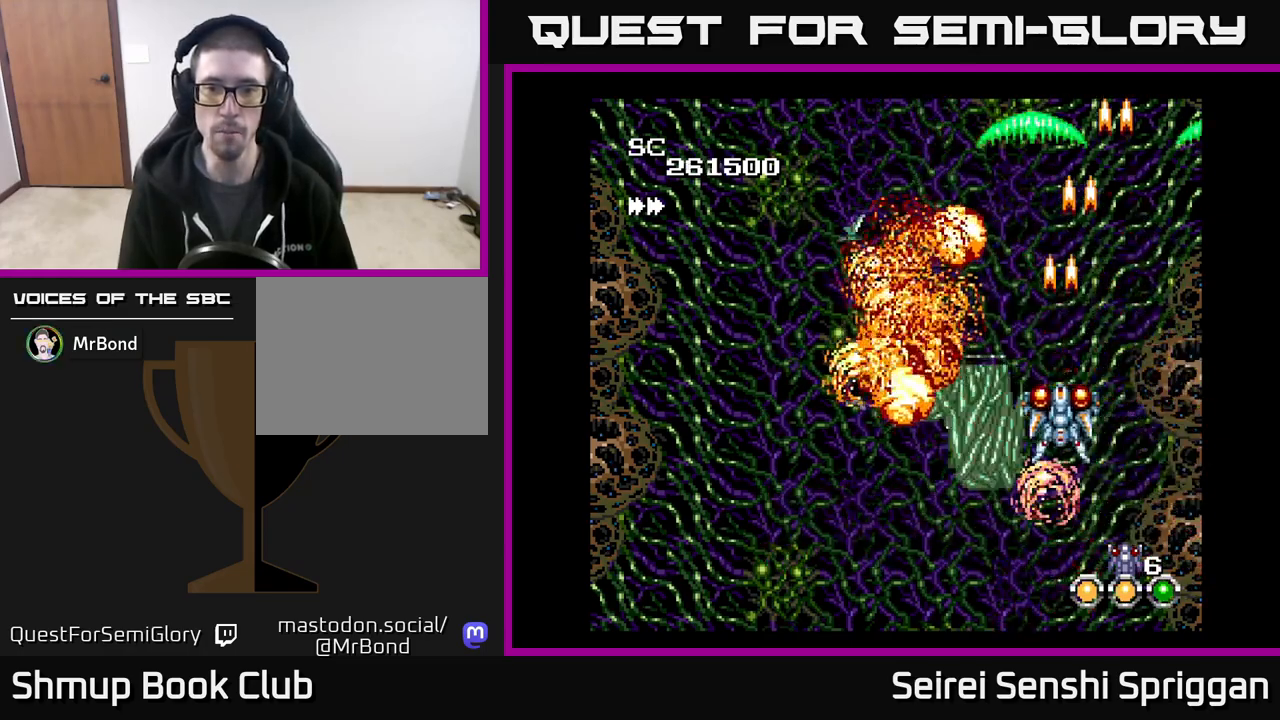
{"buttons": ["X"], "events": [[33, "DPAD_RIGHT", "down"], [33, "DPAD_UP", "down"], [267, "DPAD_RIGHT", "up"], [283, "DPAD_UP", "up"]]}
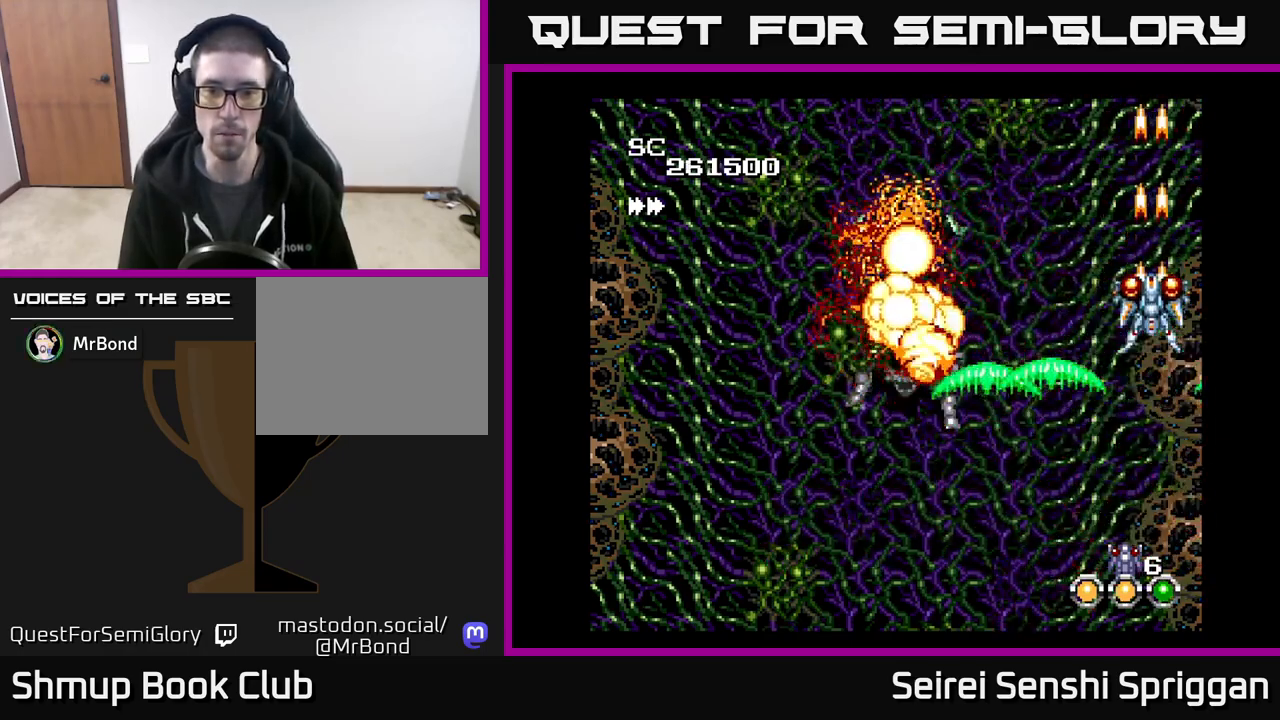
{"buttons": ["X", "DPAD_DOWN", "DPAD_LEFT"], "events": [[50, "DPAD_DOWN", "down"], [383, "DPAD_DOWN", "up"], [383, "DPAD_LEFT", "down"], [400, "DPAD_DOWN", "down"]]}
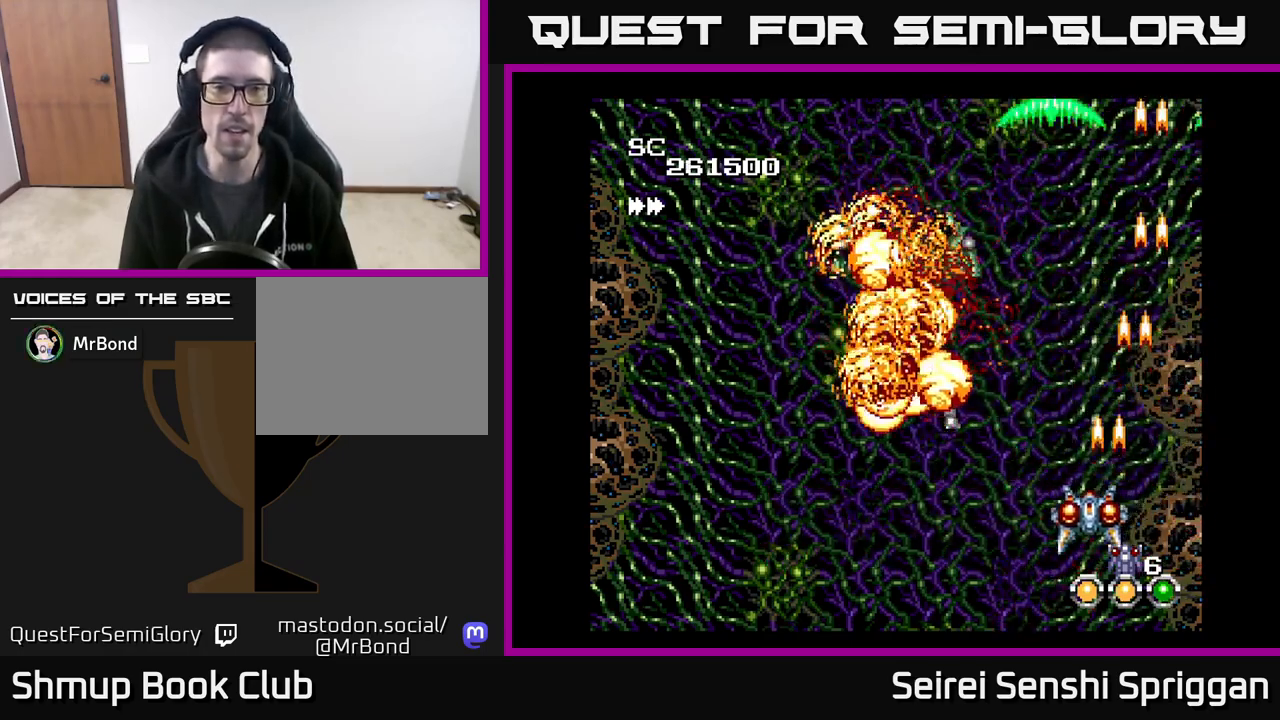
{"buttons": ["X"], "events": [[200, "DPAD_DOWN", "up"], [417, "DPAD_LEFT", "up"], [417, "DPAD_UP", "down"], [483, "DPAD_UP", "up"]]}
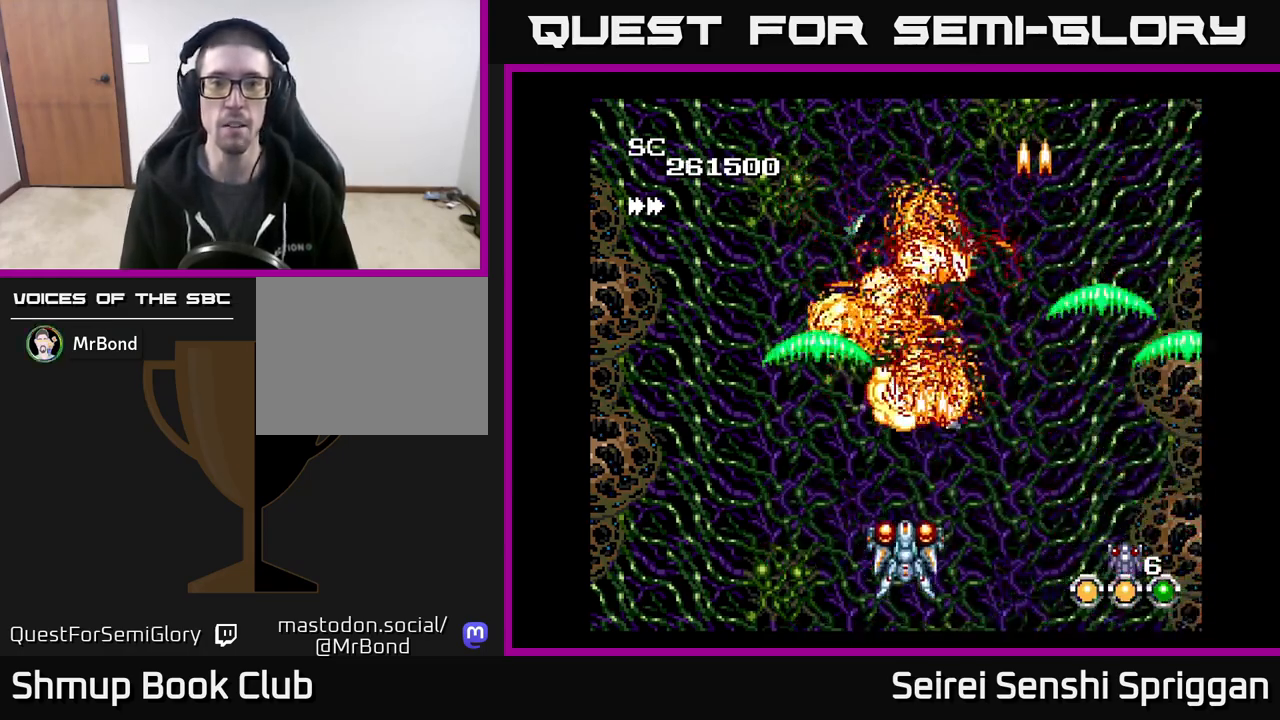
{"buttons": ["X"], "events": []}
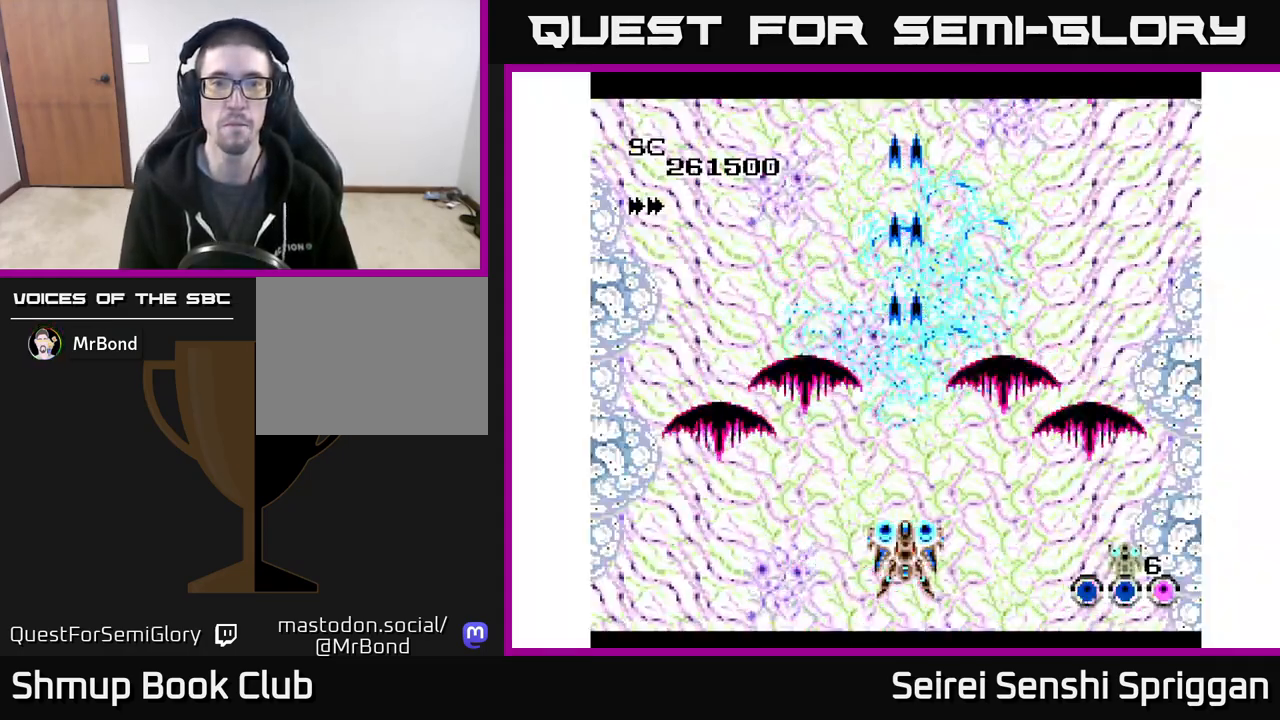
{"buttons": [], "events": [[300, "X", "up"]]}